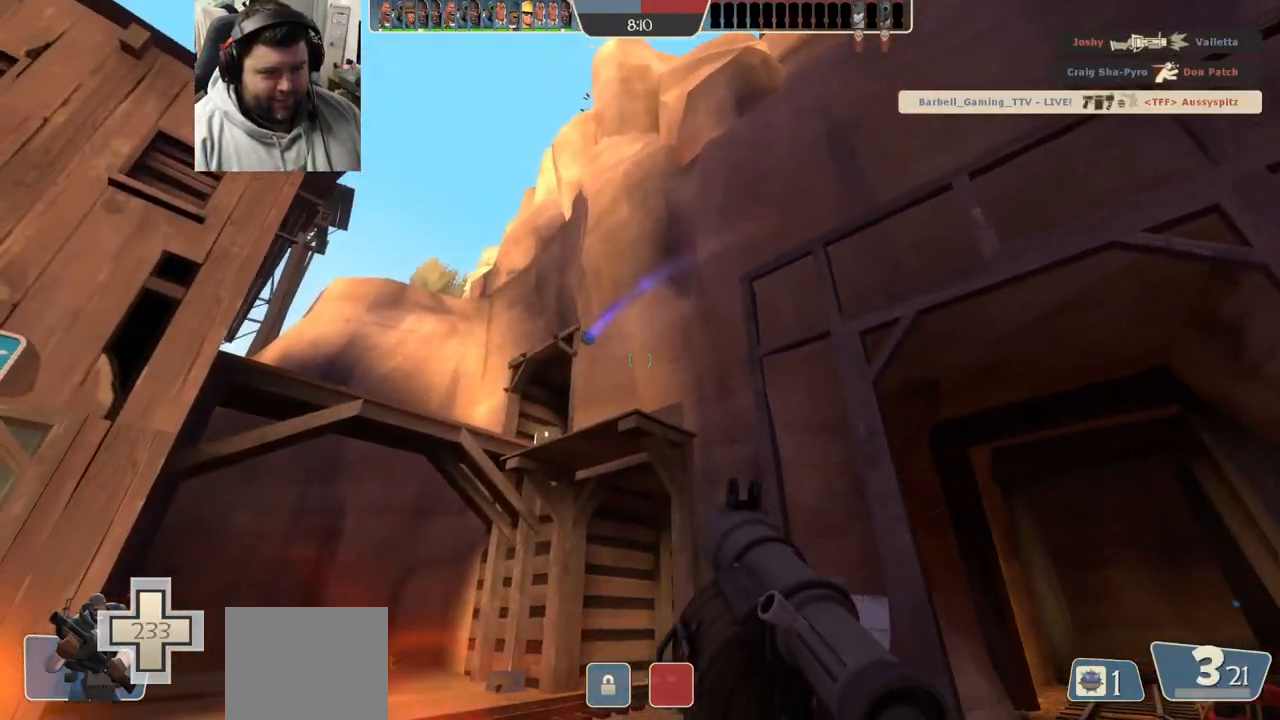
Gameplay with a controller (PlayStation layout); each line is a JSON object with the inputs held at the frame after it. "events" lists button and stick changes between this image and that frame as [ms after this image, input, new state], when the widget could be followed in between.
{"buttons": [], "left_stick": "down-right", "right_stick": "center", "events": [[267, "R2", "down"], [267, "left_stick", "down-left"], [383, "R2", "up"], [417, "left_stick", "down-right"]]}
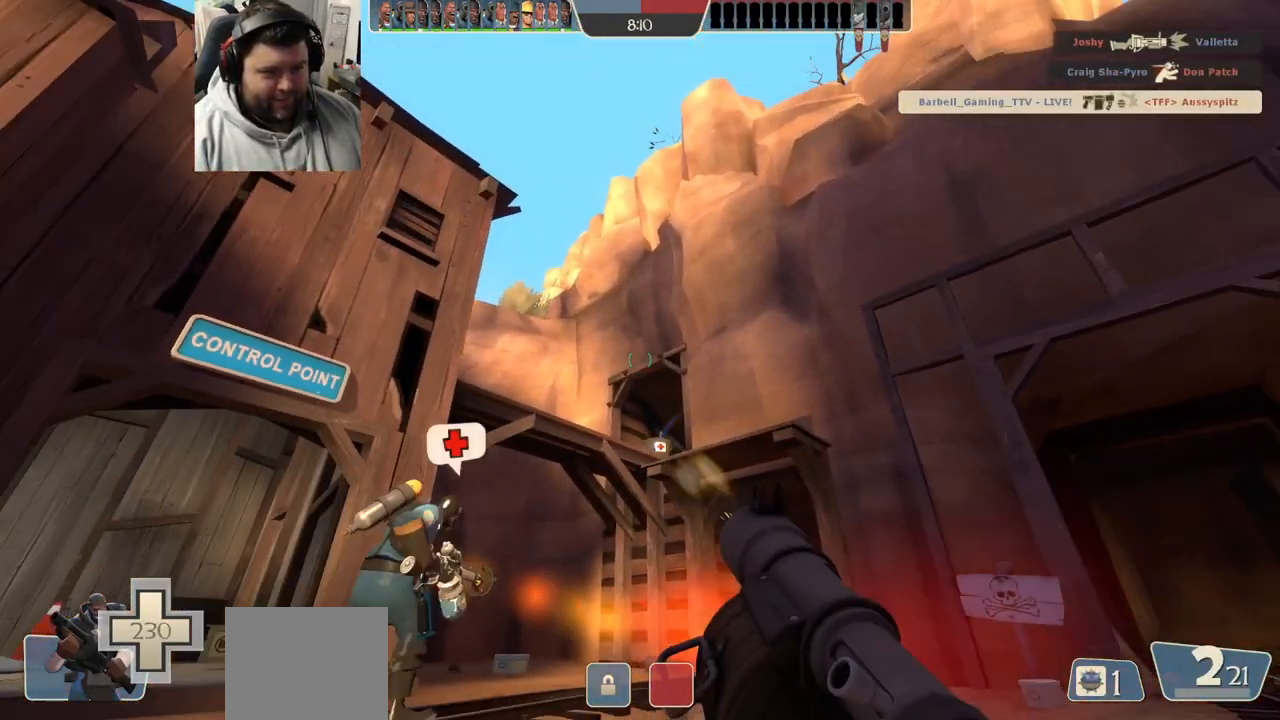
{"buttons": ["SQUARE"], "left_stick": "up", "right_stick": "center", "events": [[133, "right_stick", "right"], [167, "left_stick", "up-right"], [267, "right_stick", "center"], [333, "left_stick", "up"], [350, "SQUARE", "down"], [400, "SQUARE", "up"], [467, "SQUARE", "down"]]}
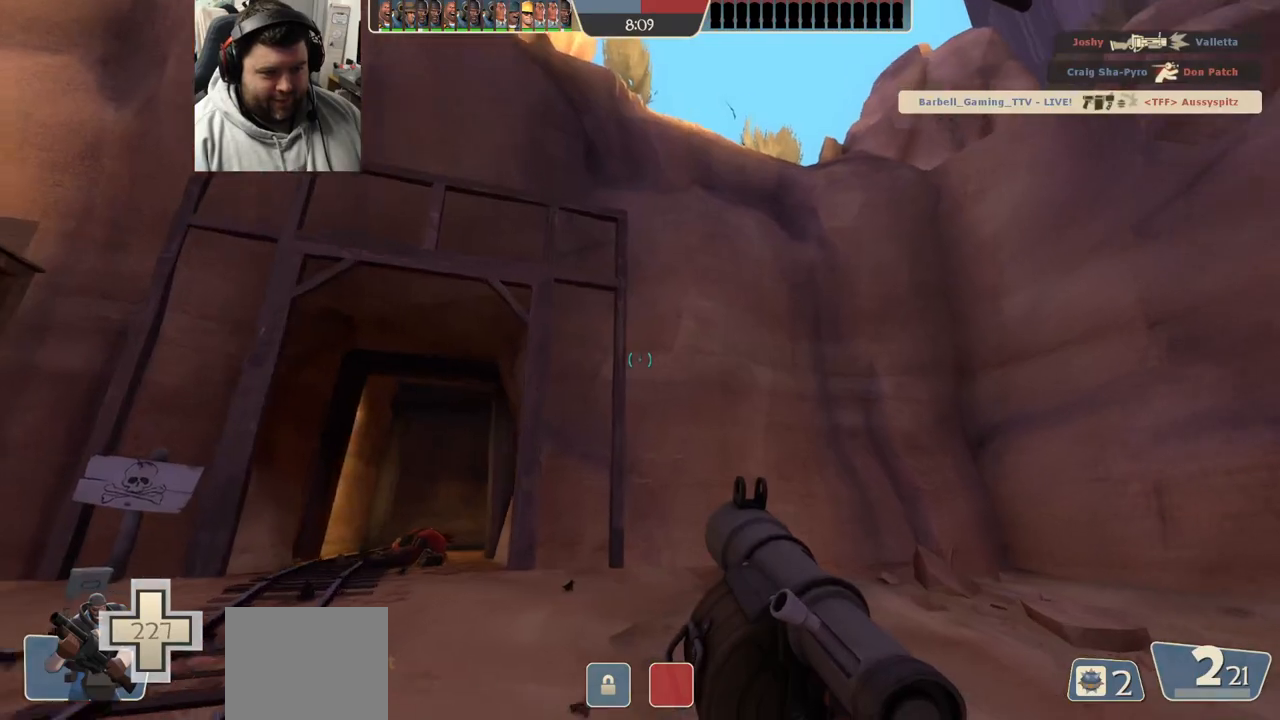
{"buttons": [], "left_stick": "up", "right_stick": "center", "events": [[50, "SQUARE", "up"], [217, "right_stick", "up"], [317, "right_stick", "center"]]}
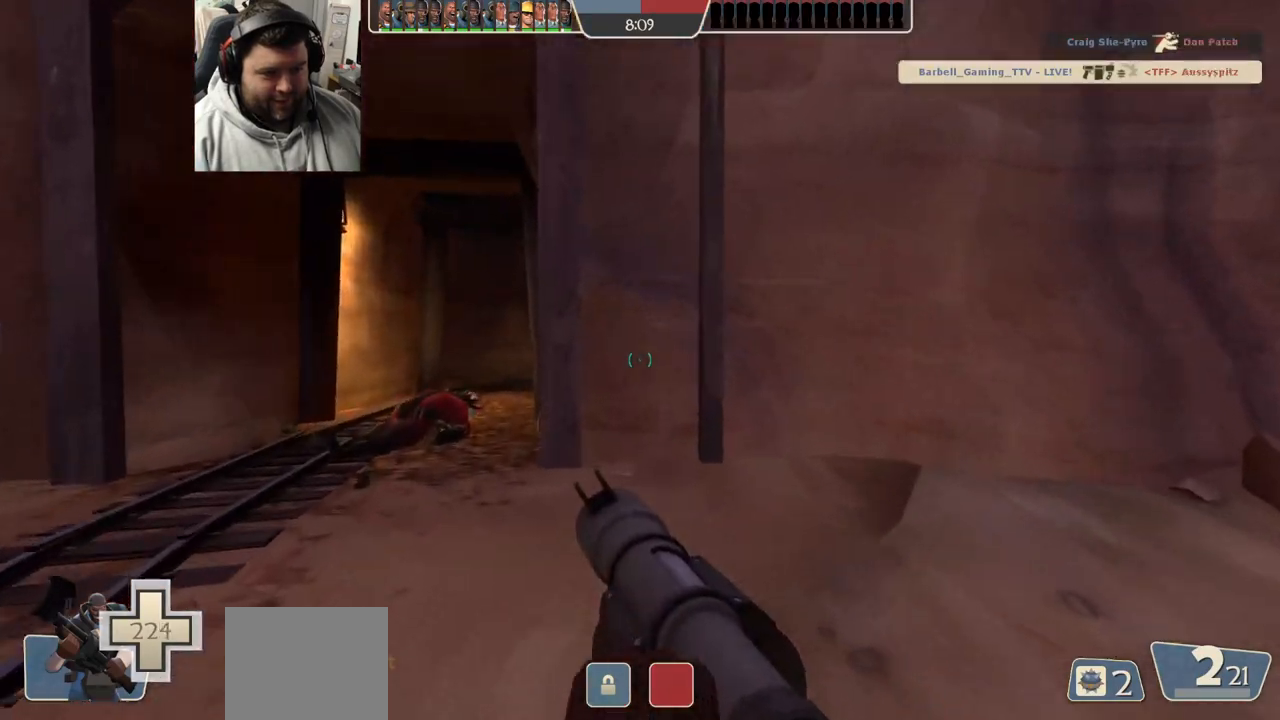
{"buttons": [], "left_stick": "up-right", "right_stick": "center", "events": [[233, "left_stick", "up-right"]]}
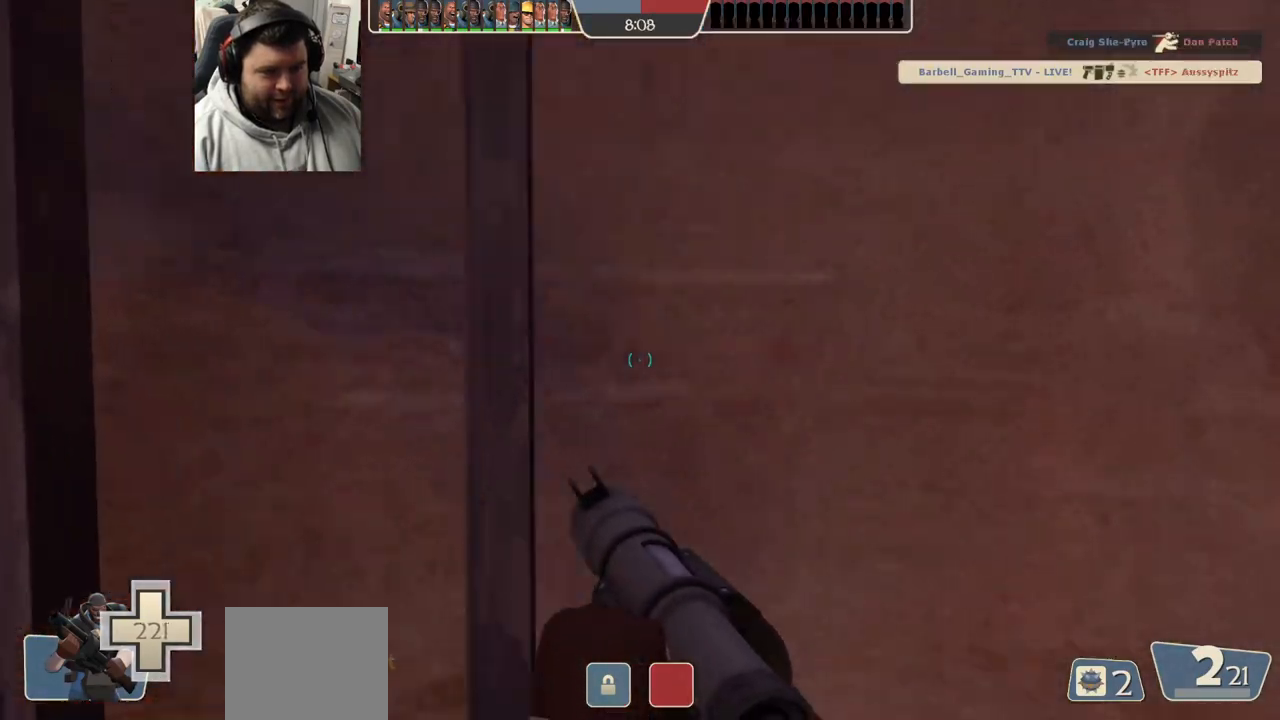
{"buttons": ["SQUARE"], "left_stick": "center", "right_stick": "center", "events": [[33, "left_stick", "right"], [67, "right_stick", "left"], [133, "left_stick", "down-right"], [283, "right_stick", "center"], [333, "left_stick", "center"], [450, "SQUARE", "down"]]}
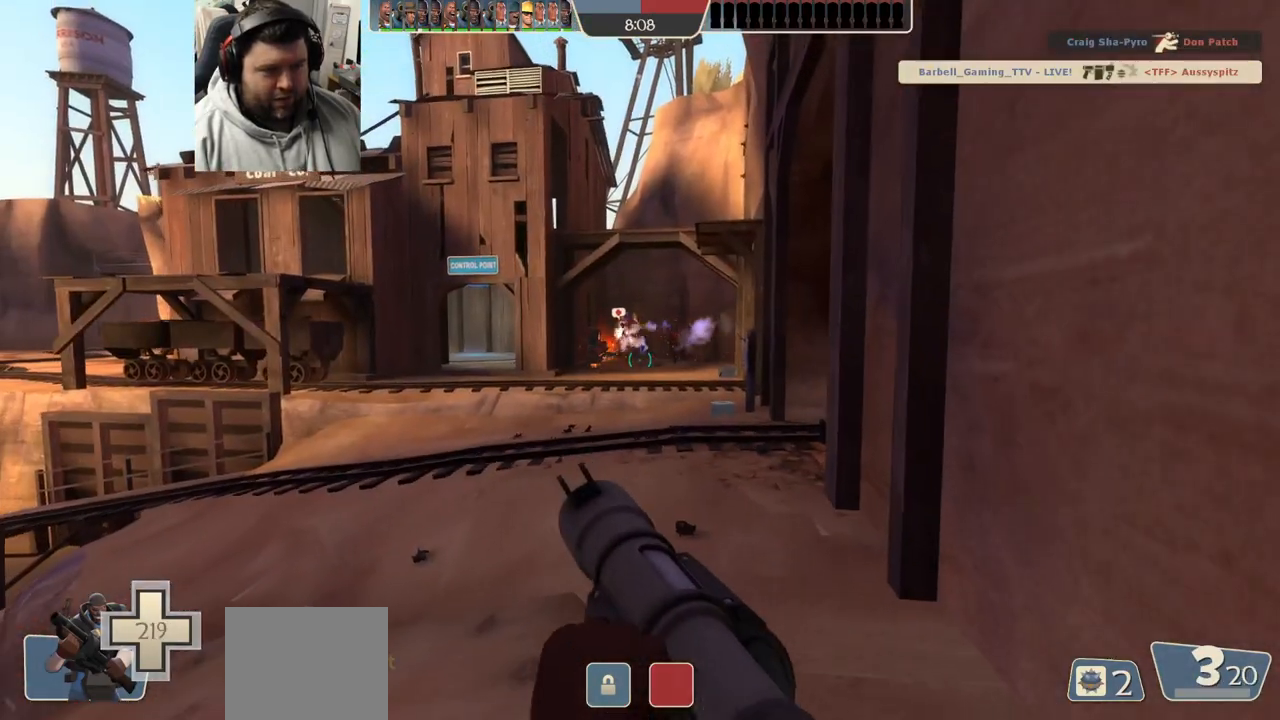
{"buttons": [], "left_stick": "up", "right_stick": "center", "events": [[67, "SQUARE", "up"], [200, "left_stick", "up"]]}
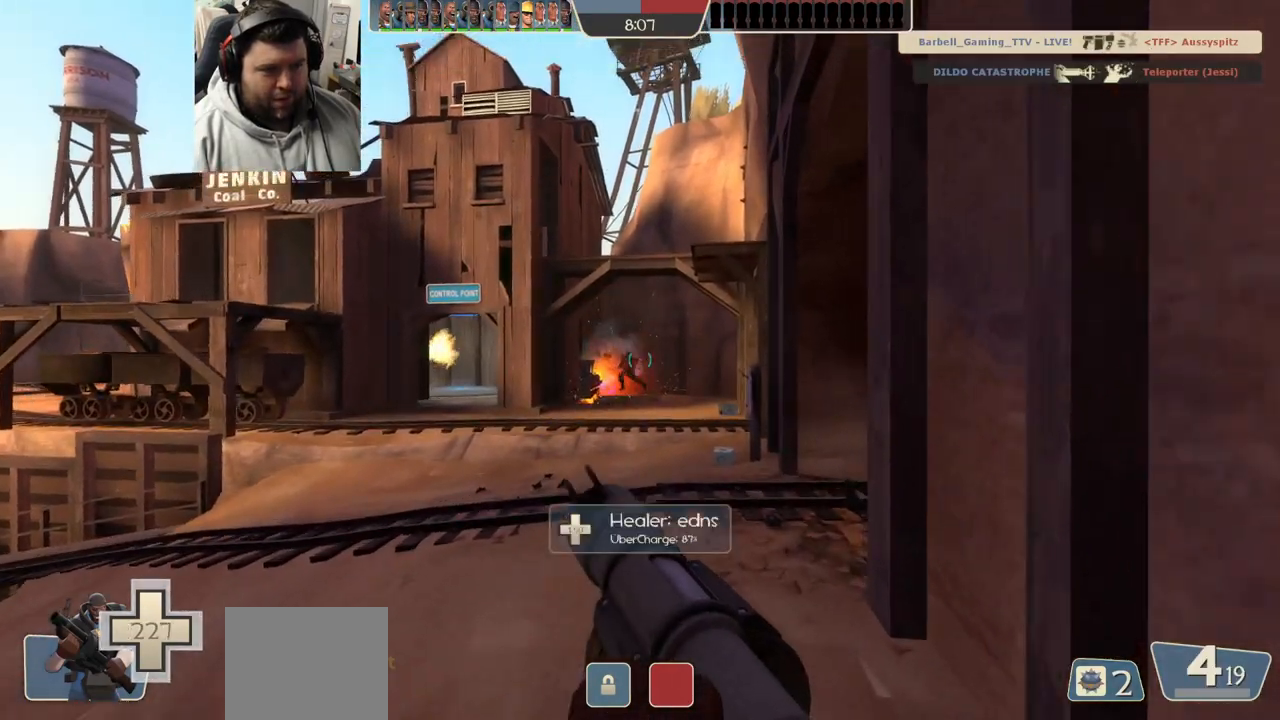
{"buttons": [], "left_stick": "up-left", "right_stick": "center", "events": [[33, "R2", "down"], [67, "left_stick", "up-left"], [167, "R2", "up"], [250, "R1", "down"], [250, "R2", "down"], [300, "R1", "up"], [317, "R2", "up"], [383, "R2", "down"], [400, "right_stick", "right"], [450, "R2", "up"], [467, "right_stick", "center"]]}
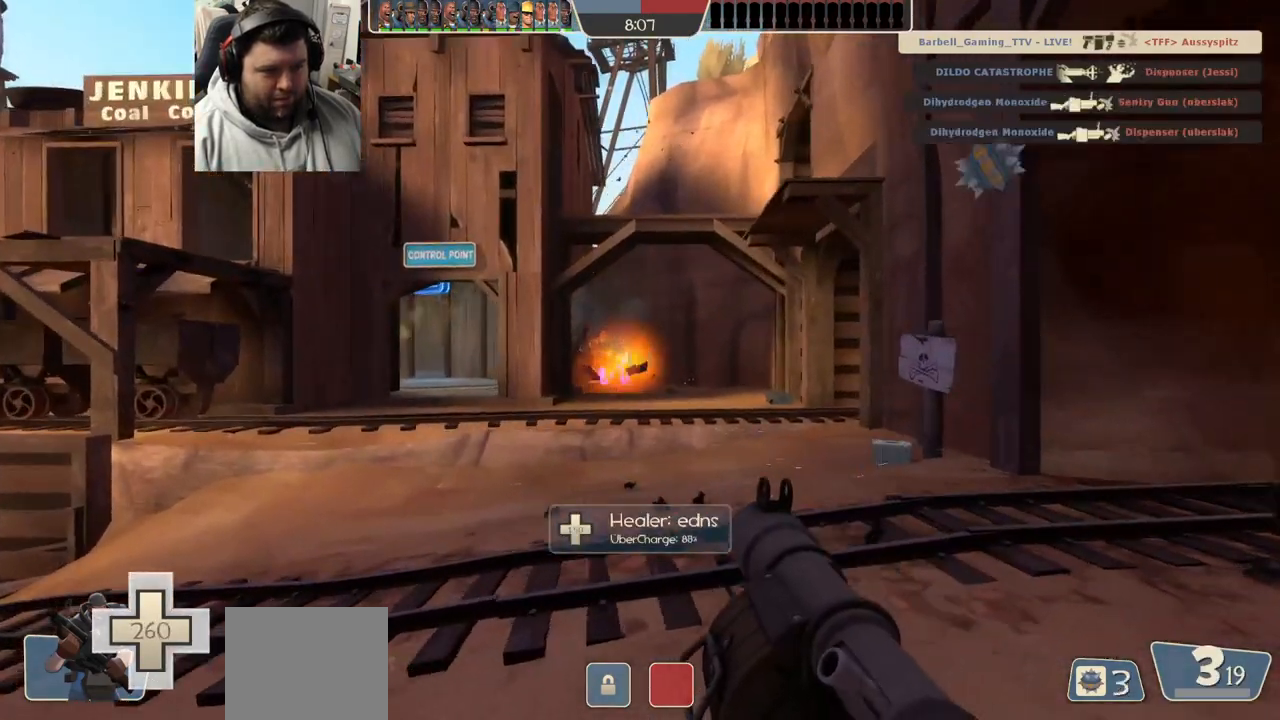
{"buttons": ["R2"], "left_stick": "down-right", "right_stick": "center", "events": [[33, "R2", "down"], [100, "R2", "up"], [167, "R2", "down"], [233, "R2", "up"], [283, "left_stick", "up-right"], [300, "R2", "down"], [350, "L2", "down"], [350, "left_stick", "right"], [383, "R2", "up"], [450, "R2", "down"], [450, "left_stick", "down-right"], [467, "L2", "up"]]}
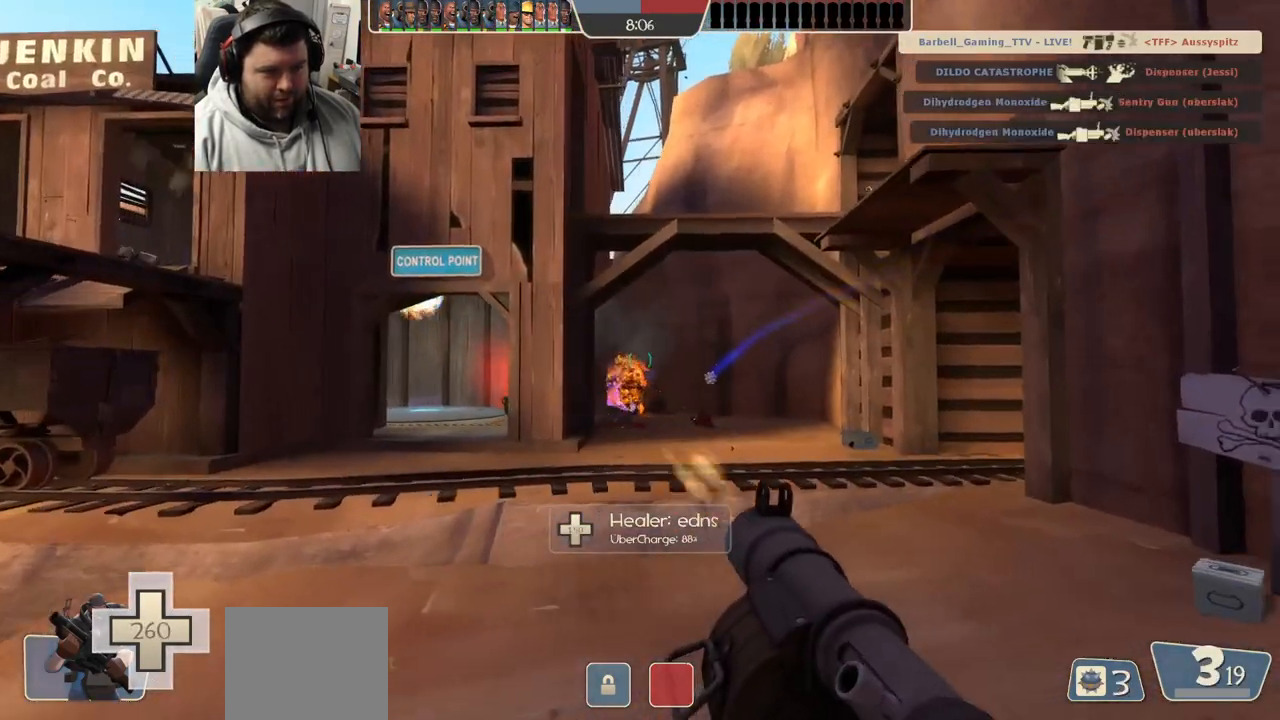
{"buttons": ["L2"], "left_stick": "down-left", "right_stick": "center", "events": [[17, "R2", "up"], [33, "L2", "down"], [83, "R2", "down"], [167, "R2", "up"], [217, "R2", "down"], [217, "left_stick", "down-left"], [300, "R2", "up"], [367, "R2", "down"], [467, "R2", "up"]]}
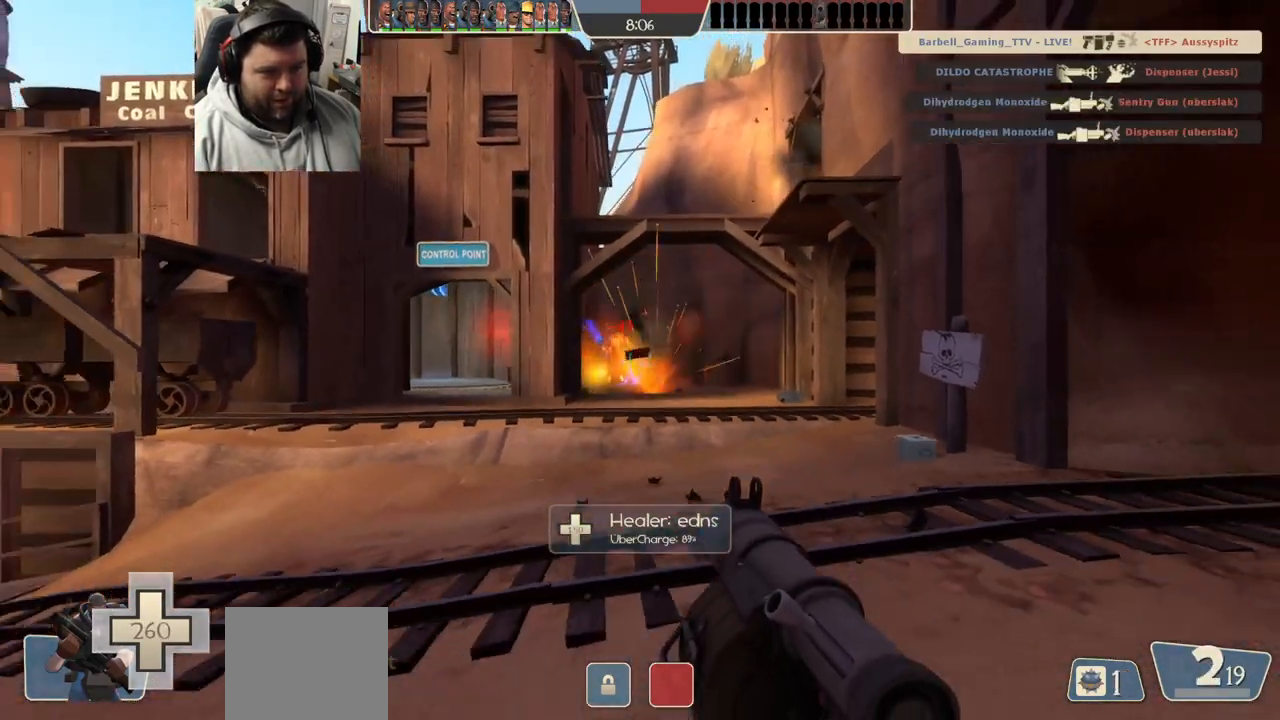
{"buttons": ["SQUARE", "L2"], "left_stick": "down-right", "right_stick": "center", "events": [[17, "L2", "up"], [17, "R2", "down"], [50, "L2", "down"], [117, "R2", "up"], [117, "left_stick", "left"], [183, "L2", "up"], [250, "SQUARE", "down"], [300, "left_stick", "down"], [333, "SQUARE", "up"], [350, "left_stick", "down-right"], [367, "L2", "down"], [400, "SQUARE", "down"]]}
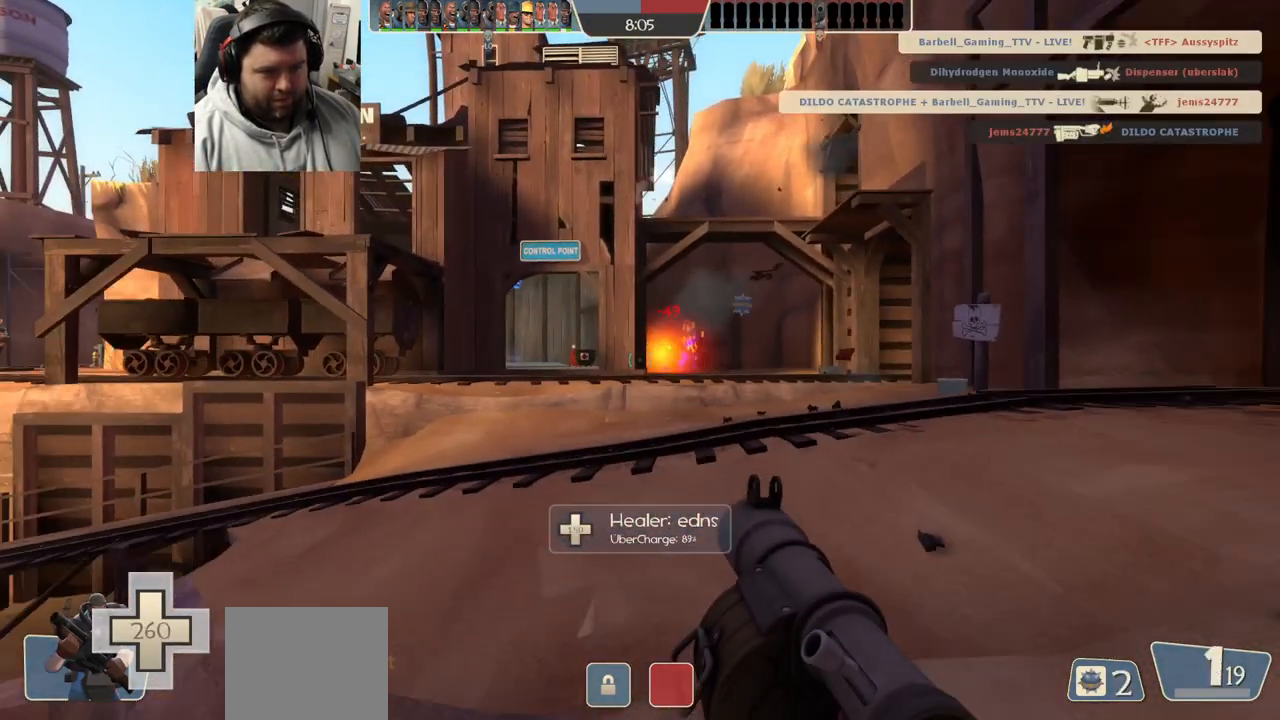
{"buttons": ["SQUARE"], "left_stick": "down-left", "right_stick": "center", "events": [[17, "SQUARE", "up"], [33, "L2", "up"], [250, "left_stick", "right"], [317, "right_stick", "right"], [383, "right_stick", "center"], [450, "left_stick", "center"], [500, "SQUARE", "down"], [500, "left_stick", "down-left"]]}
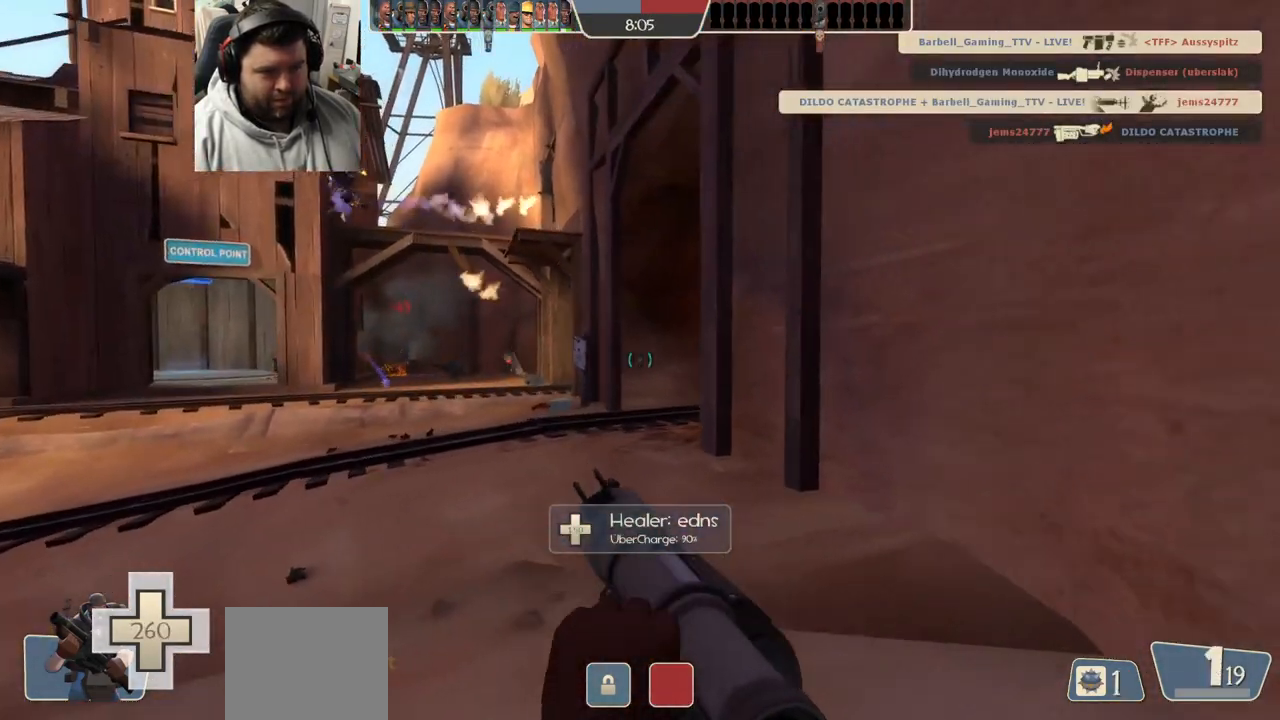
{"buttons": [], "left_stick": "up", "right_stick": "center", "events": [[67, "SQUARE", "up"], [150, "SQUARE", "down"], [233, "SQUARE", "up"], [233, "left_stick", "up"]]}
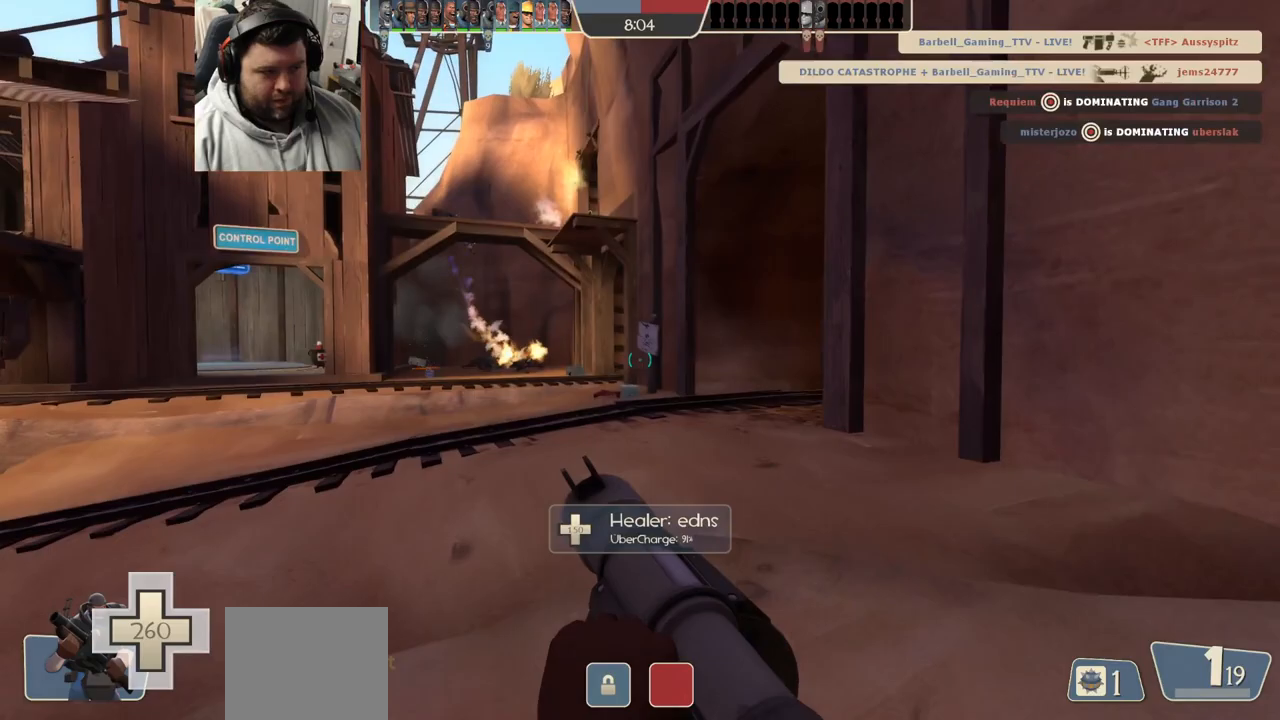
{"buttons": [], "left_stick": "up-left", "right_stick": "center", "events": [[233, "right_stick", "right"], [250, "left_stick", "up-left"], [383, "right_stick", "center"]]}
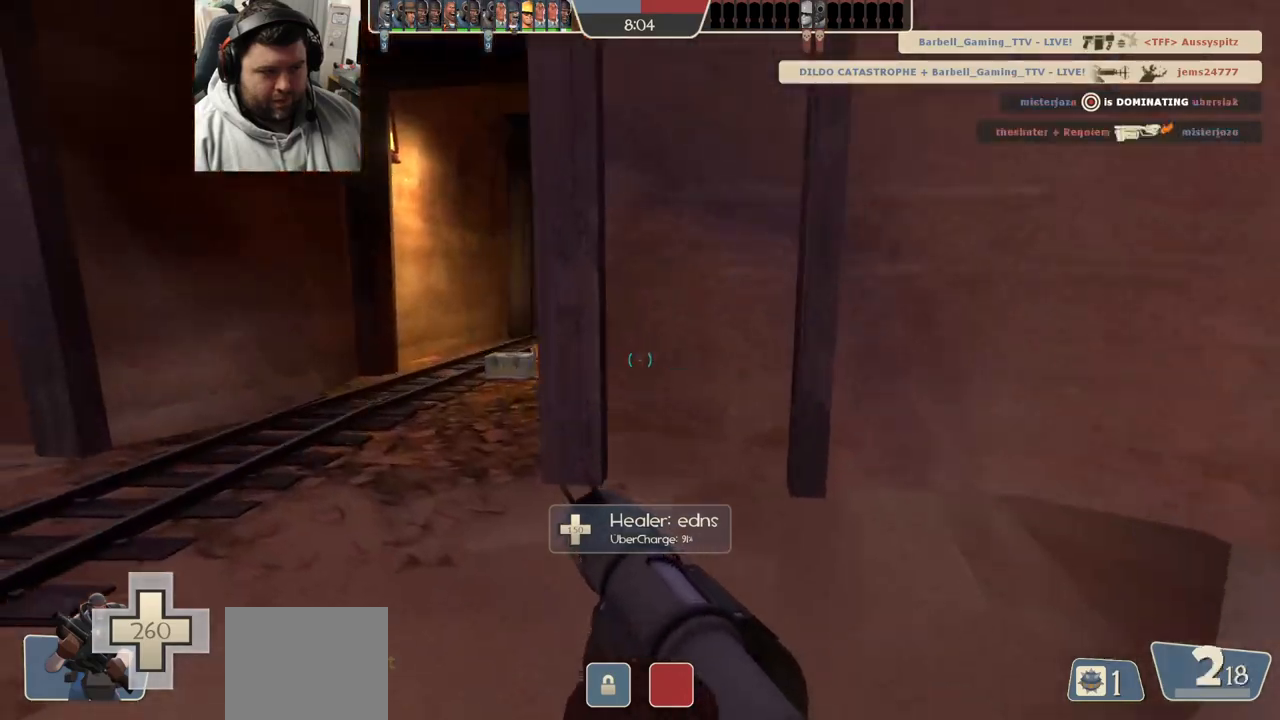
{"buttons": [], "left_stick": "up", "right_stick": "center", "events": [[200, "right_stick", "right"], [317, "right_stick", "center"], [450, "SQUARE", "down"], [467, "left_stick", "up"], [500, "SQUARE", "up"]]}
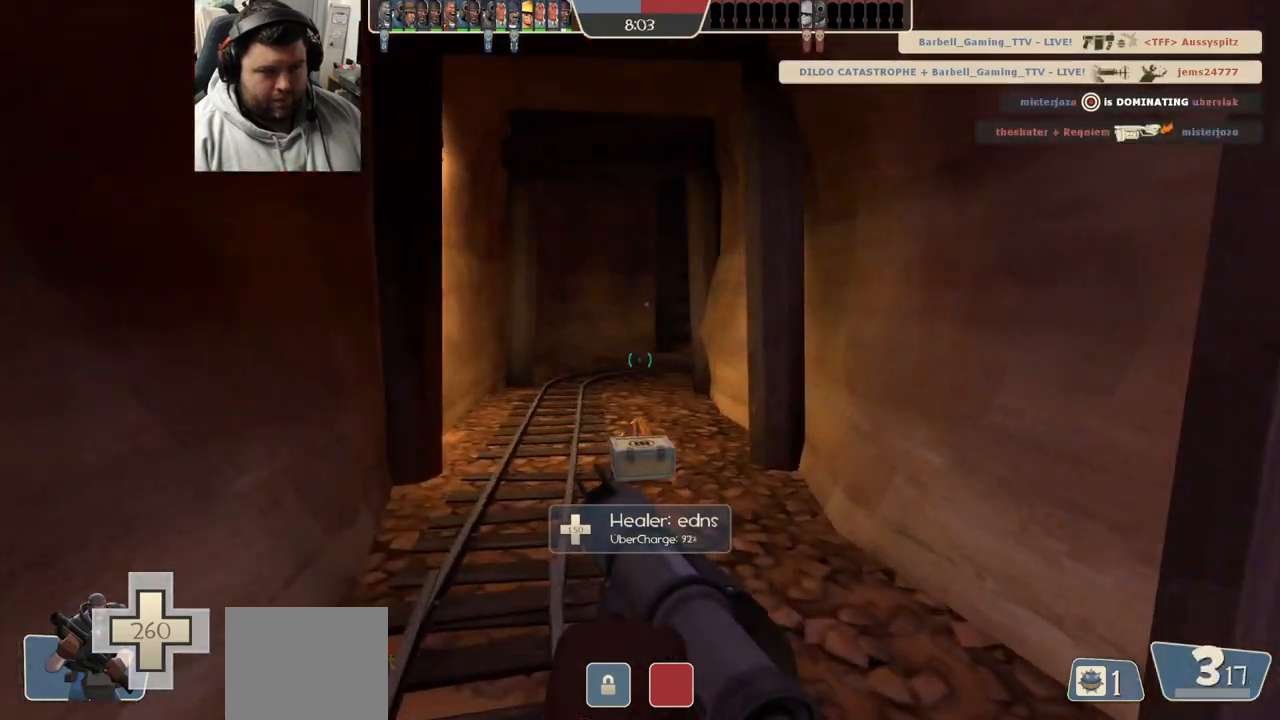
{"buttons": [], "left_stick": "up", "right_stick": "center", "events": [[83, "SQUARE", "down"], [150, "SQUARE", "up"], [217, "SQUARE", "down"], [283, "SQUARE", "up"], [367, "SQUARE", "down"], [450, "SQUARE", "up"]]}
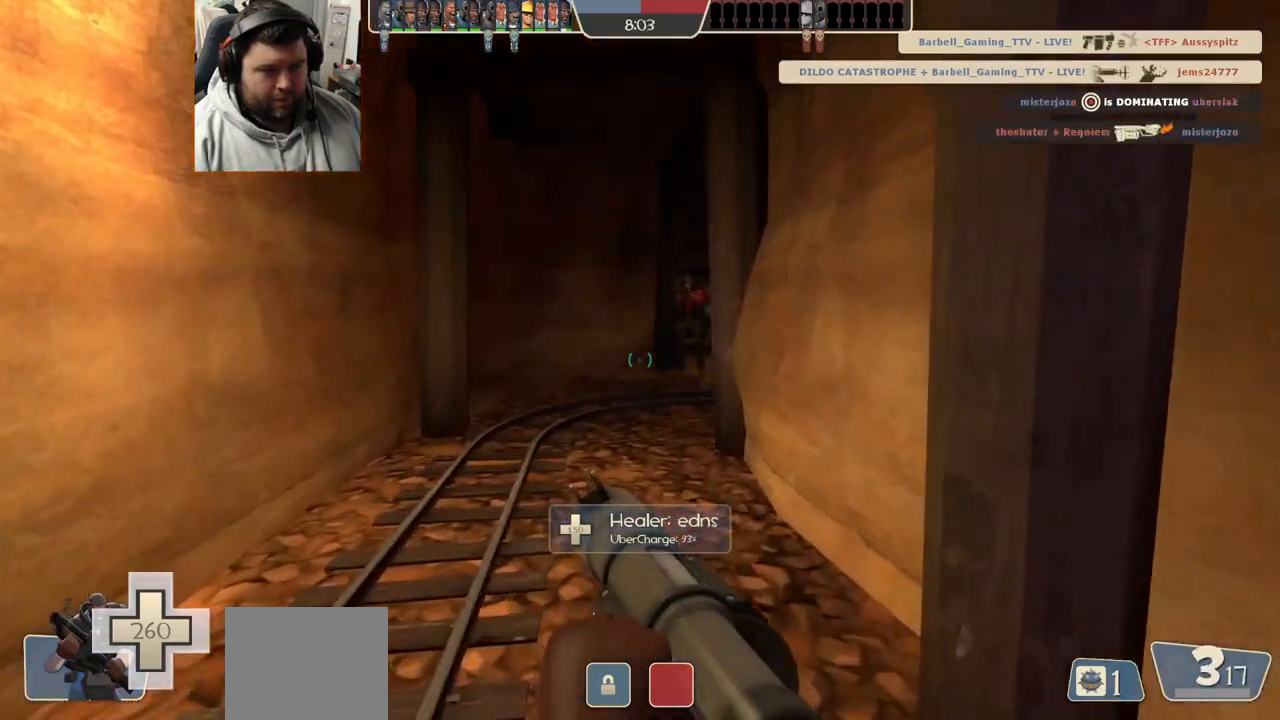
{"buttons": [], "left_stick": "up", "right_stick": "center", "events": [[217, "R2", "down"], [250, "left_stick", "left"], [333, "R2", "up"], [500, "left_stick", "up"]]}
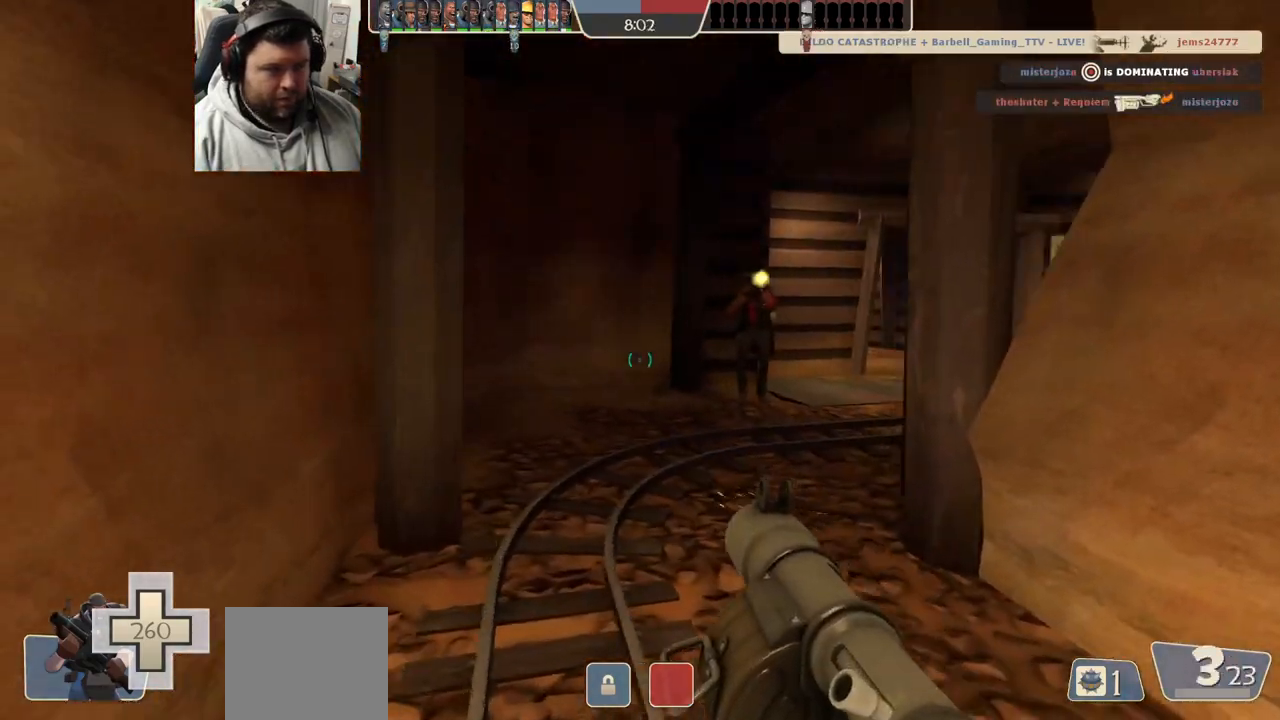
{"buttons": ["SQUARE", "L2"], "left_stick": "down-right", "right_stick": "center", "events": [[83, "left_stick", "up-right"], [233, "left_stick", "down-right"], [383, "SQUARE", "down"], [400, "L2", "down"], [450, "SQUARE", "up"], [500, "SQUARE", "down"]]}
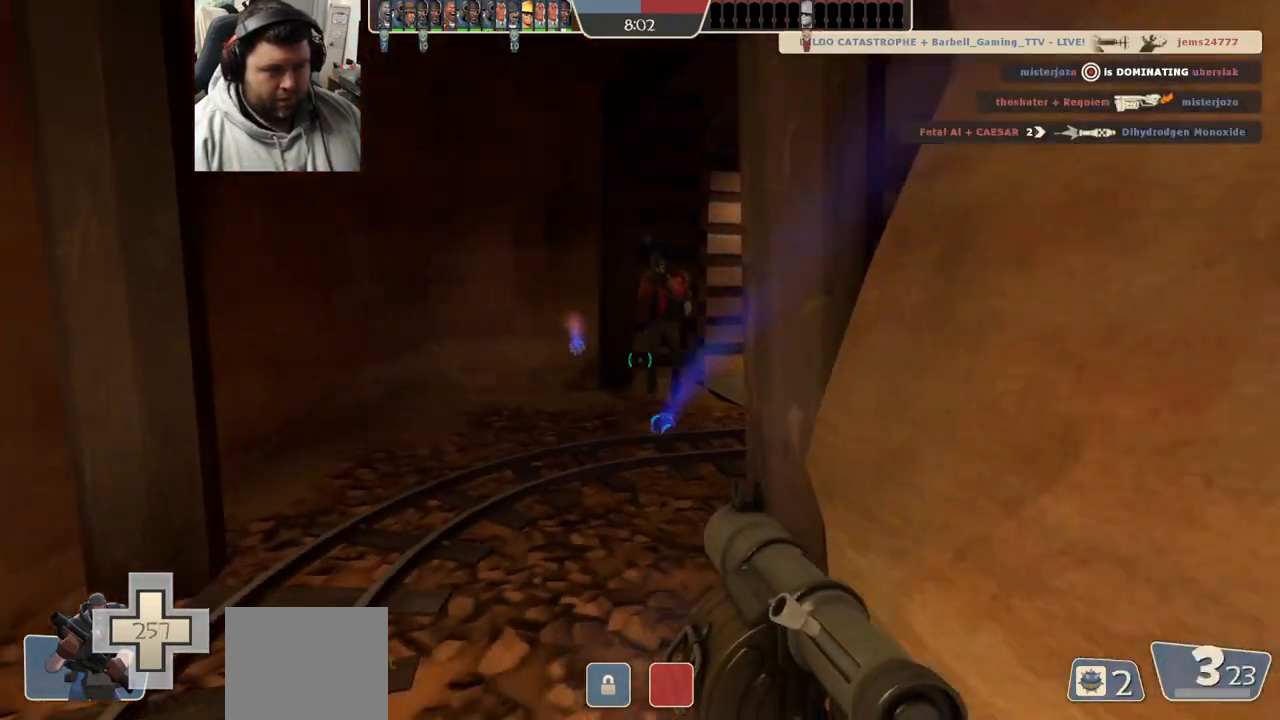
{"buttons": [], "left_stick": "up-left", "right_stick": "center", "events": [[83, "SQUARE", "up"], [83, "left_stick", "down-left"], [200, "left_stick", "up-left"], [433, "L2", "up"]]}
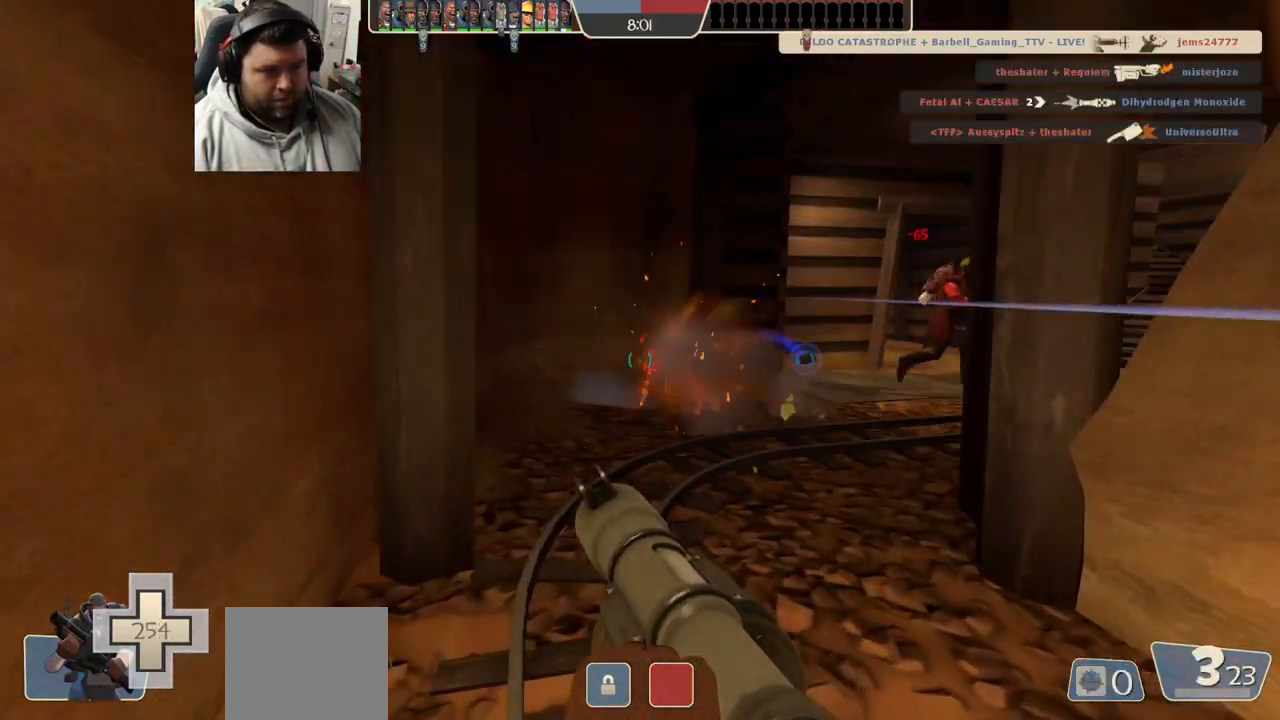
{"buttons": [], "left_stick": "up-left", "right_stick": "right", "events": [[67, "right_stick", "right"], [217, "right_stick", "center"], [283, "R2", "down"], [400, "R2", "up"], [433, "right_stick", "right"]]}
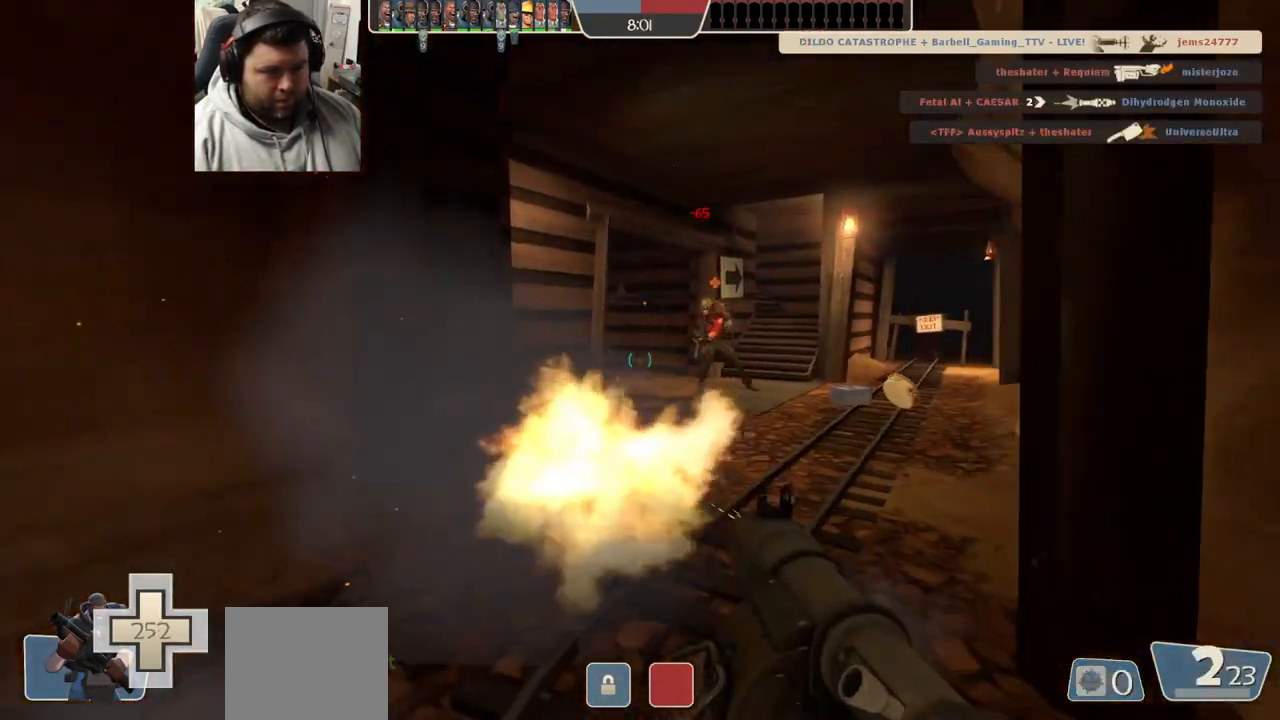
{"buttons": ["L2"], "left_stick": "up-right", "right_stick": "center", "events": [[50, "right_stick", "center"], [67, "left_stick", "down-right"], [233, "SQUARE", "down"], [300, "SQUARE", "up"], [367, "L2", "down"], [367, "SQUARE", "down"], [467, "SQUARE", "up"], [483, "left_stick", "up-right"]]}
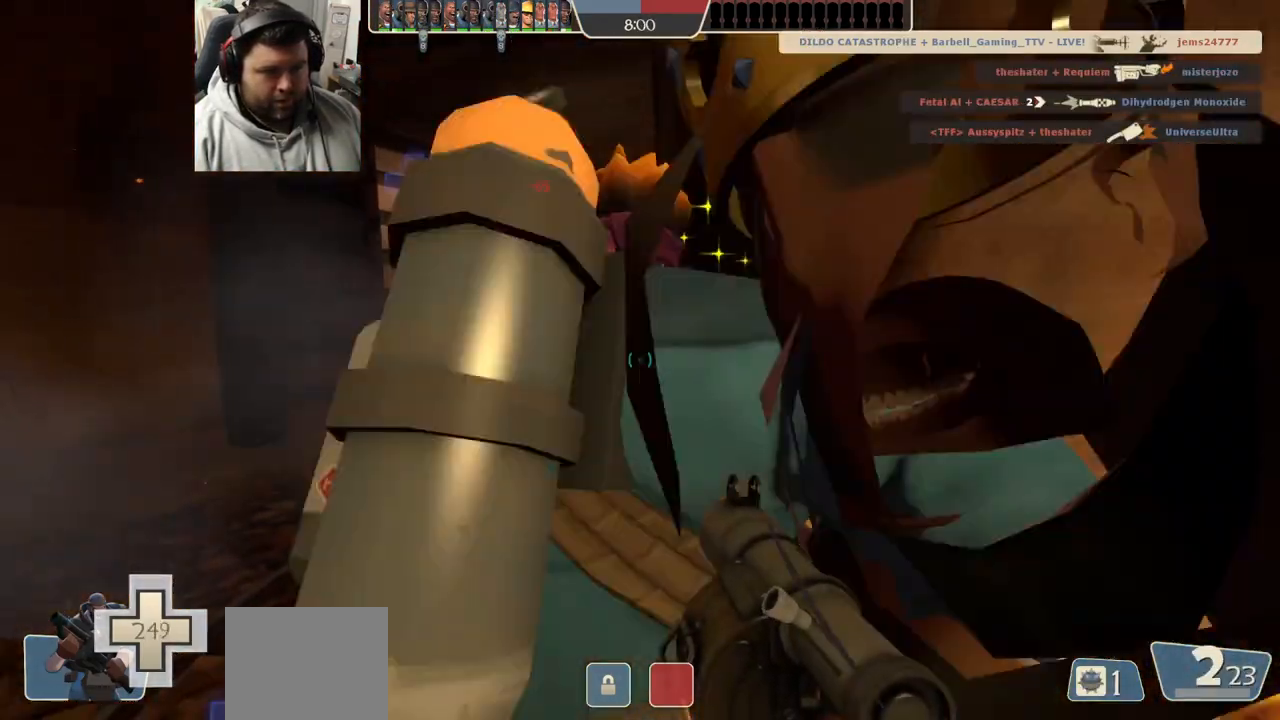
{"buttons": ["L2"], "left_stick": "up-left", "right_stick": "center", "events": [[33, "left_stick", "up"], [150, "left_stick", "up-left"]]}
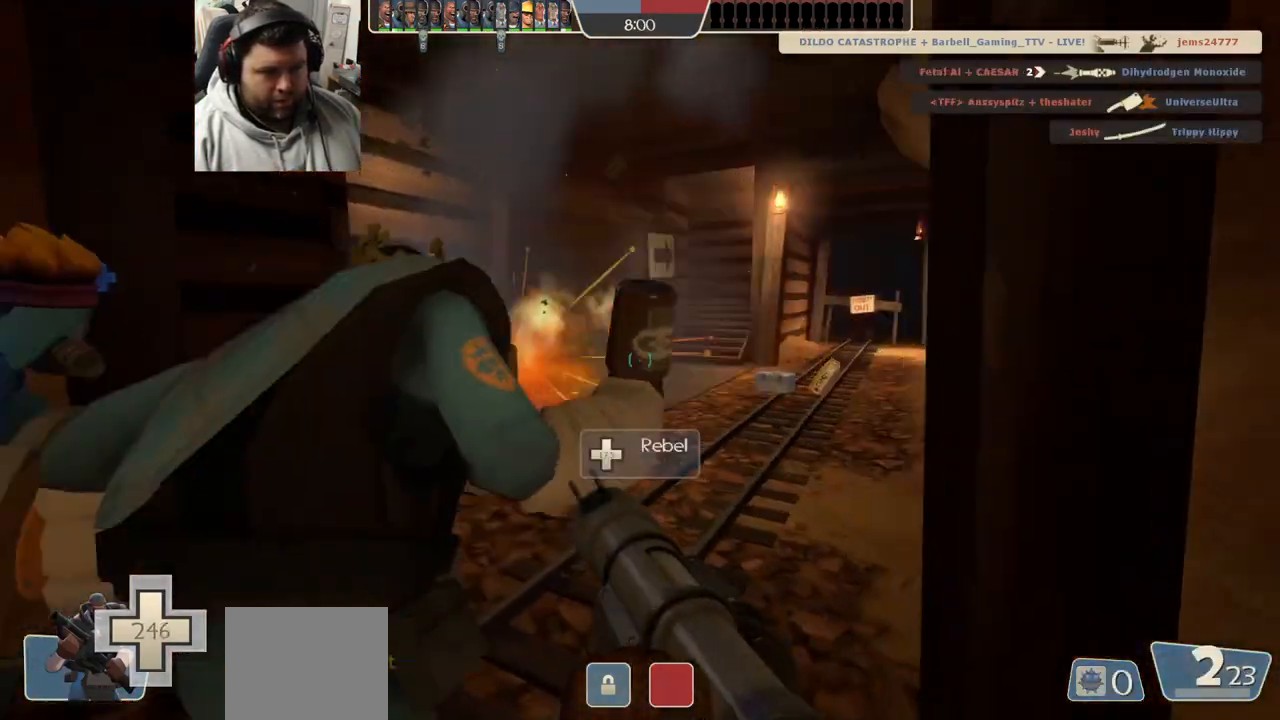
{"buttons": [], "left_stick": "up-right", "right_stick": "center", "events": [[83, "left_stick", "up"], [133, "L2", "up"], [333, "left_stick", "up-right"]]}
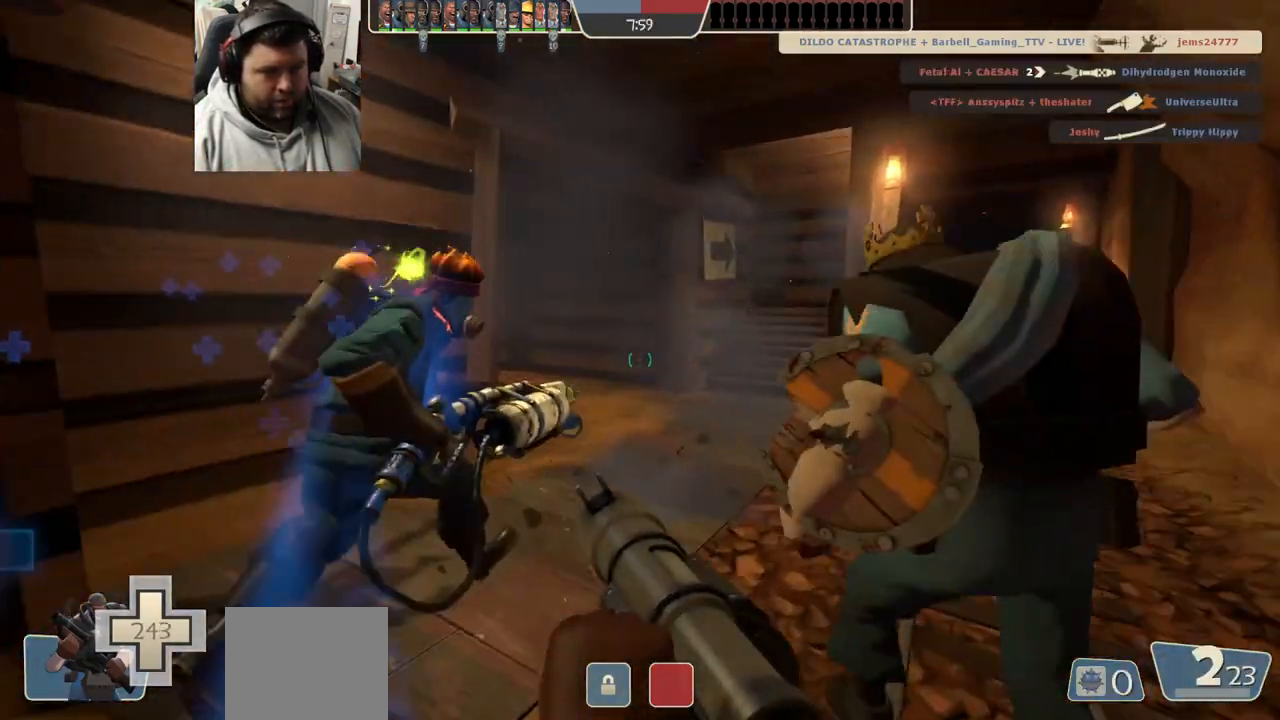
{"buttons": [], "left_stick": "up-right", "right_stick": "left", "events": [[100, "right_stick", "left"]]}
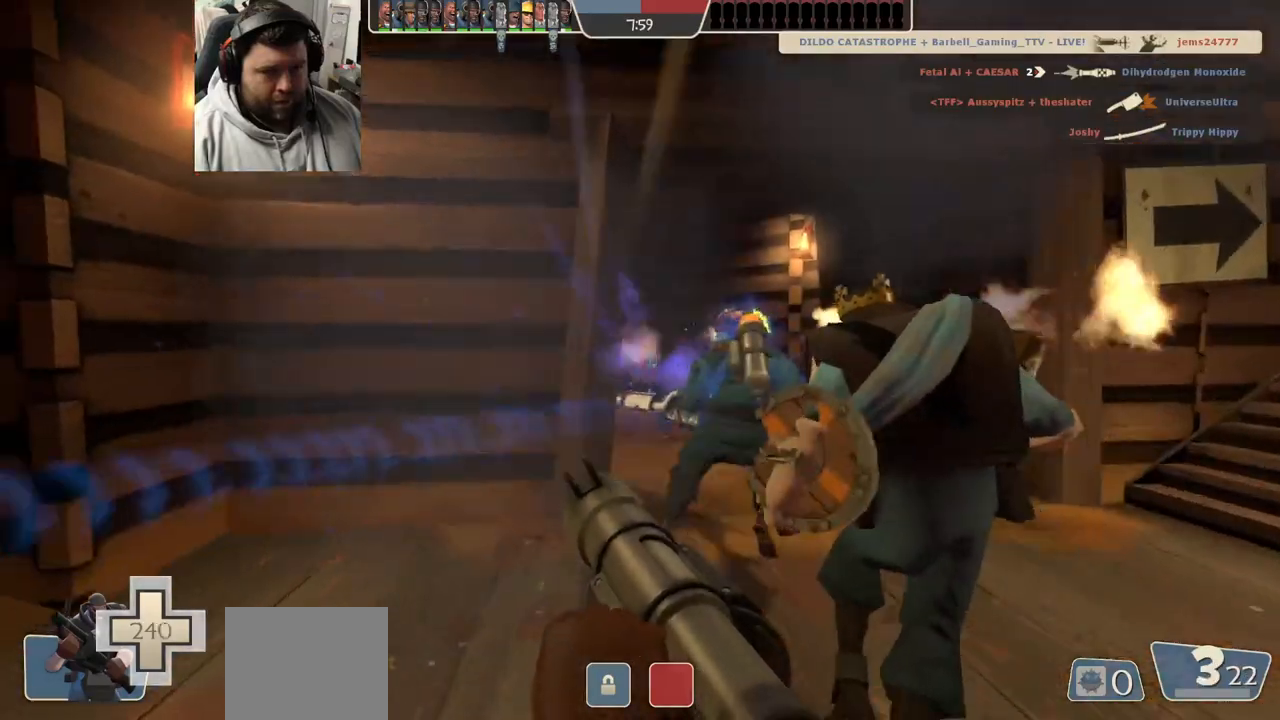
{"buttons": [], "left_stick": "up-right", "right_stick": "center", "events": [[133, "right_stick", "center"]]}
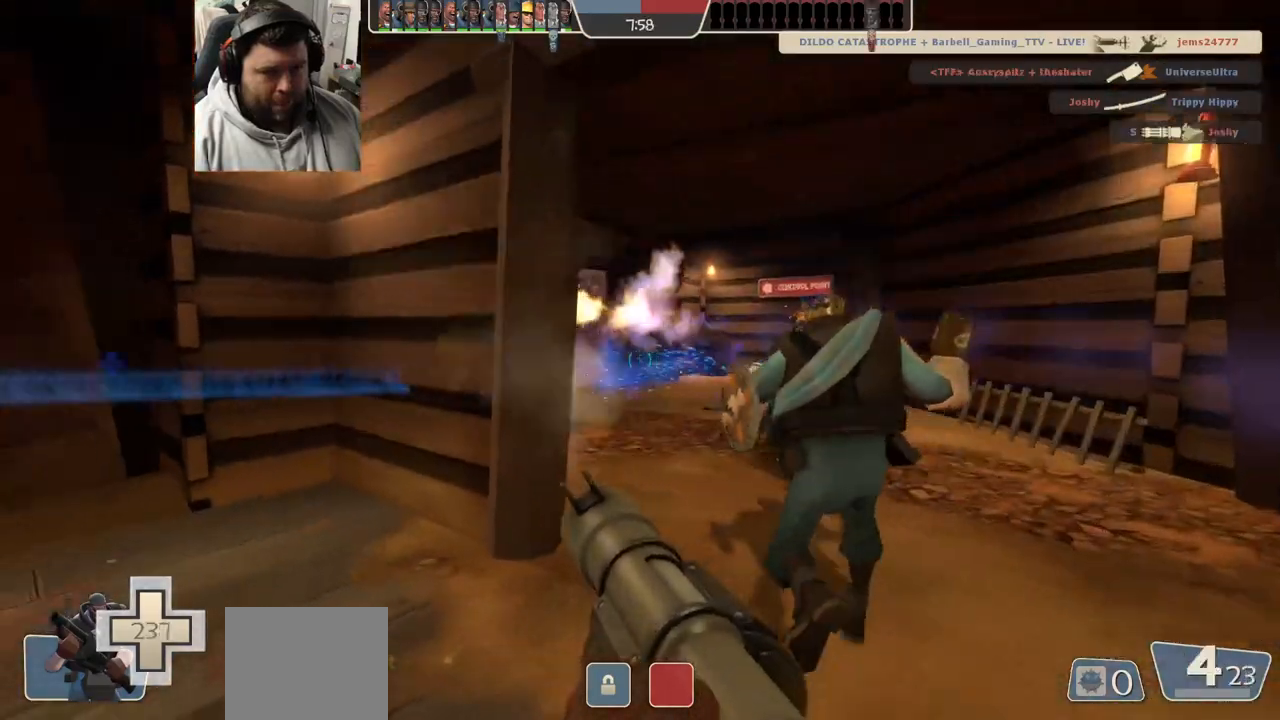
{"buttons": ["R2"], "left_stick": "up-right", "right_stick": "center", "events": [[467, "R2", "down"]]}
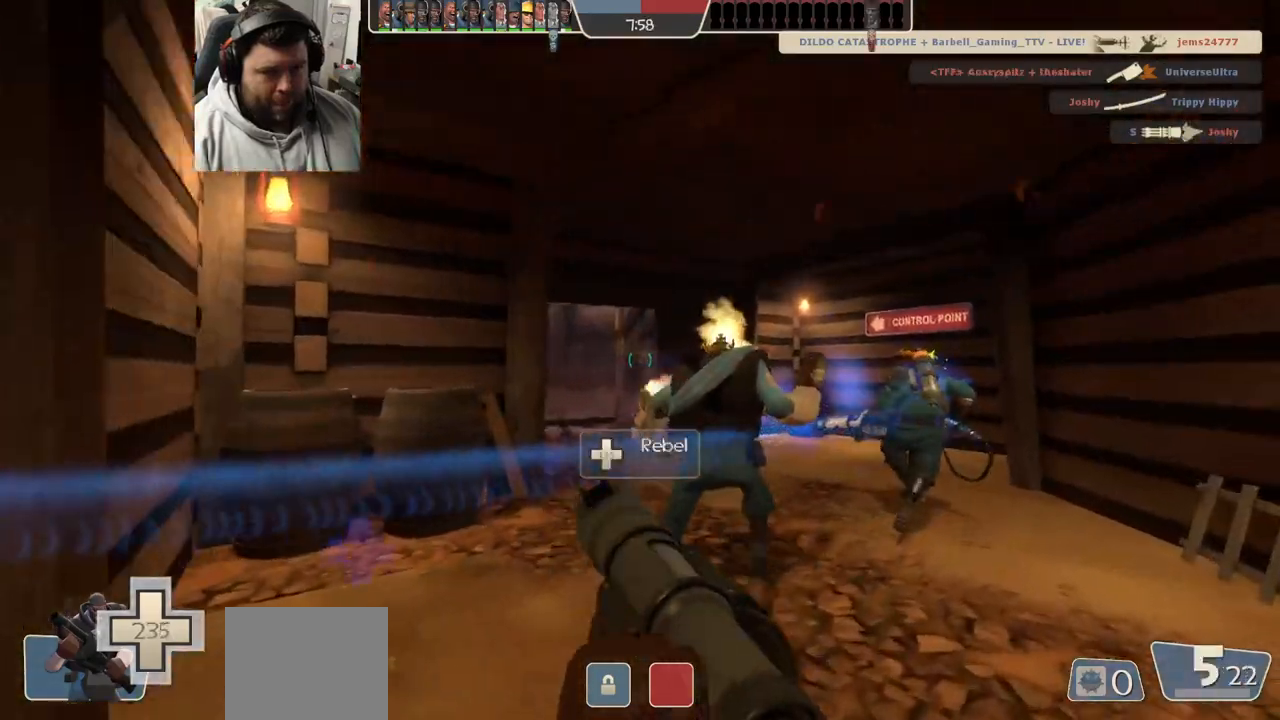
{"buttons": [], "left_stick": "center", "right_stick": "center", "events": [[50, "R2", "up"], [50, "left_stick", "up"], [200, "left_stick", "up-left"], [483, "left_stick", "center"]]}
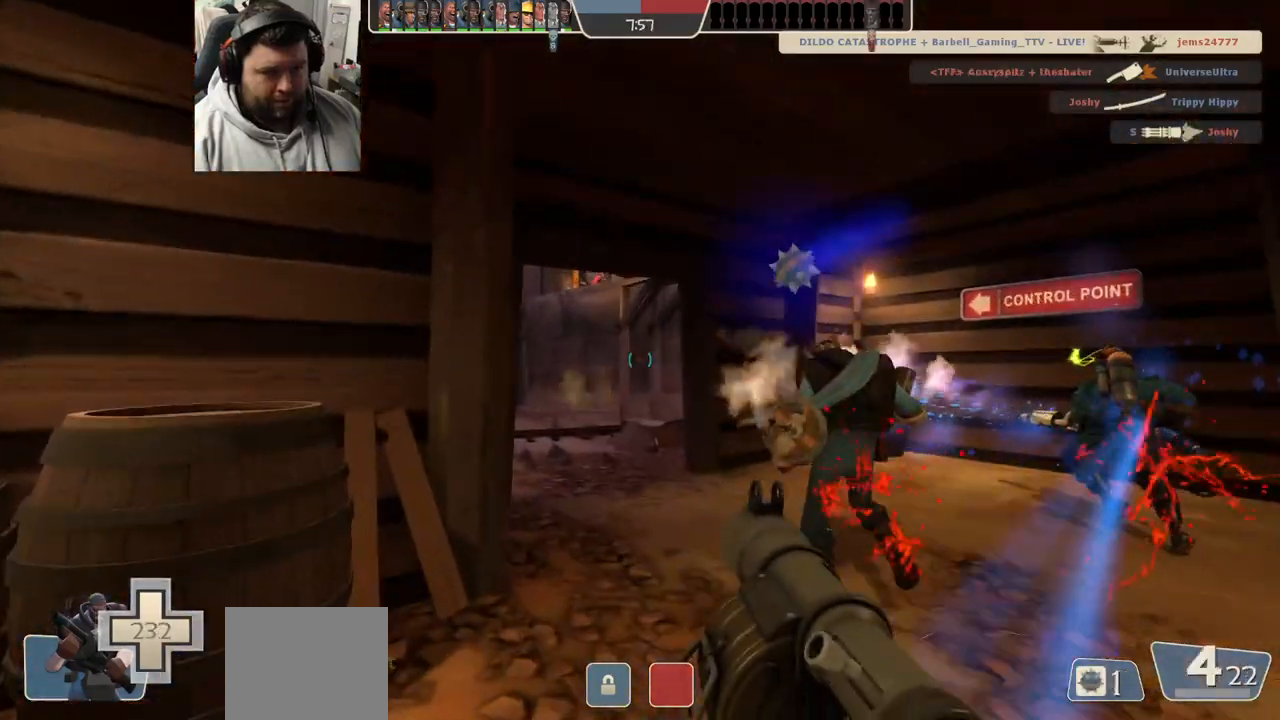
{"buttons": [], "left_stick": "center", "right_stick": "center", "events": [[17, "R2", "down"], [17, "left_stick", "down-right"], [100, "R2", "up"], [117, "left_stick", "down"], [167, "R2", "down"], [250, "R2", "up"], [333, "R2", "down"], [417, "R2", "up"], [467, "left_stick", "center"]]}
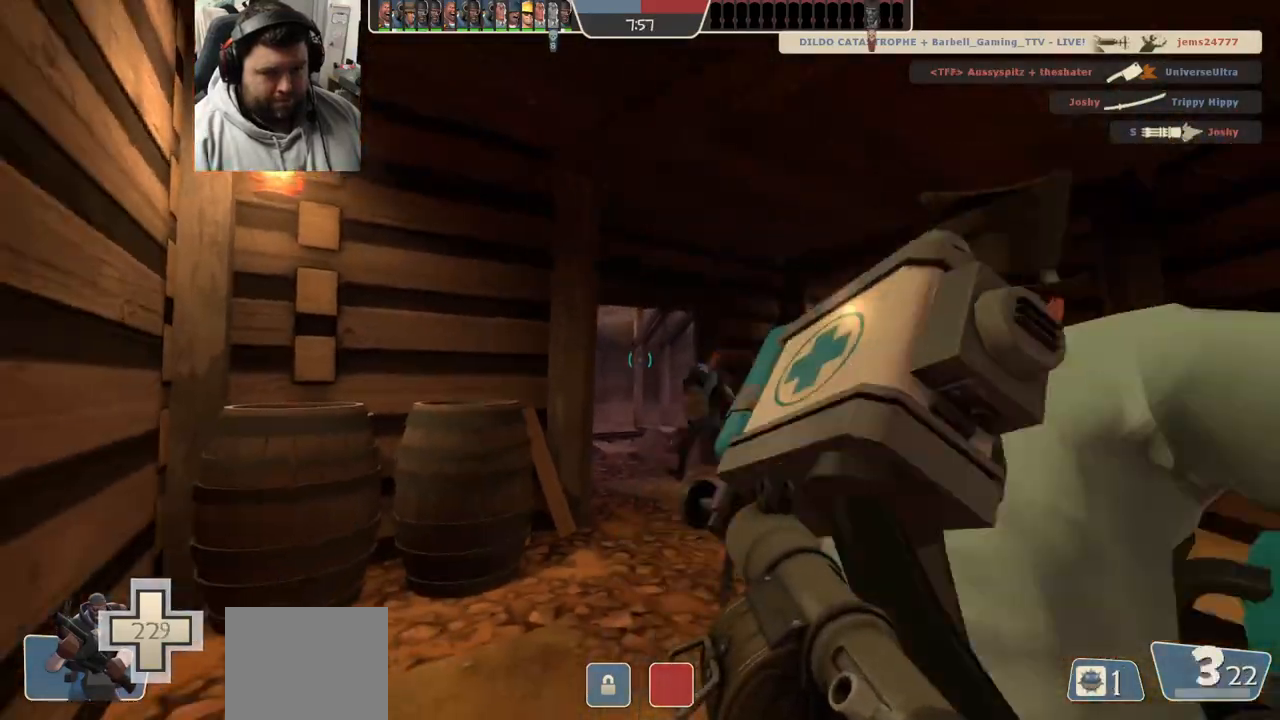
{"buttons": [], "left_stick": "down", "right_stick": "center", "events": [[50, "left_stick", "up"], [167, "R2", "down"], [267, "R2", "up"], [283, "left_stick", "center"], [333, "R2", "down"], [333, "left_stick", "down"], [433, "R2", "up"]]}
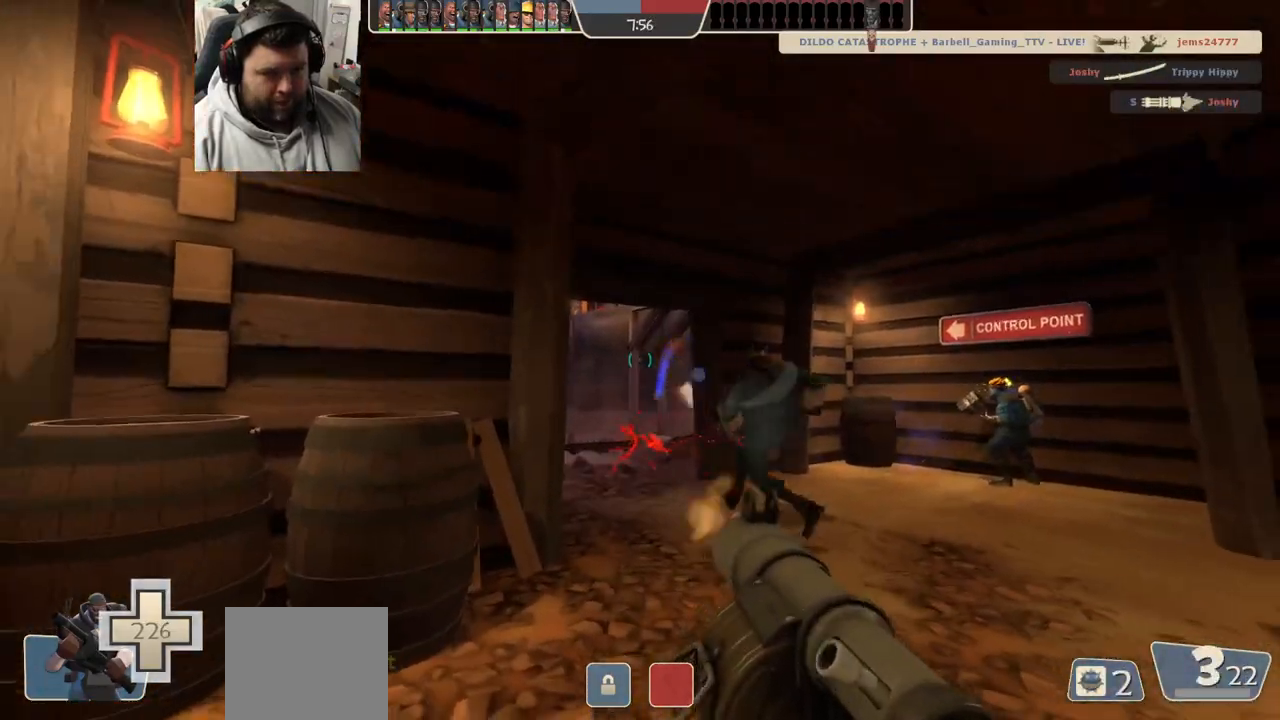
{"buttons": ["SQUARE"], "left_stick": "down-left", "right_stick": "center", "events": [[117, "left_stick", "down-left"], [167, "SQUARE", "down"], [217, "SQUARE", "up"], [300, "SQUARE", "down"], [383, "SQUARE", "up"], [450, "SQUARE", "down"]]}
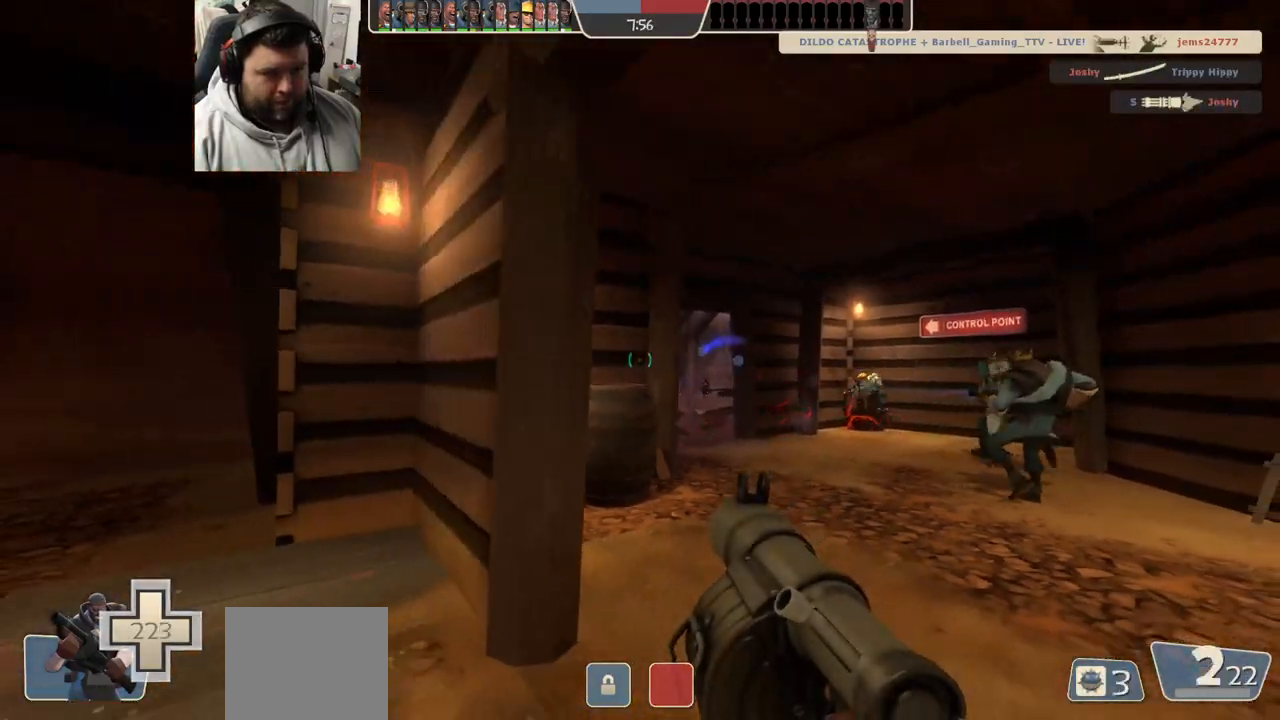
{"buttons": ["L2"], "left_stick": "up", "right_stick": "center", "events": [[50, "SQUARE", "up"], [233, "left_stick", "down-right"], [267, "L2", "down"], [333, "left_stick", "up-right"], [433, "left_stick", "up"]]}